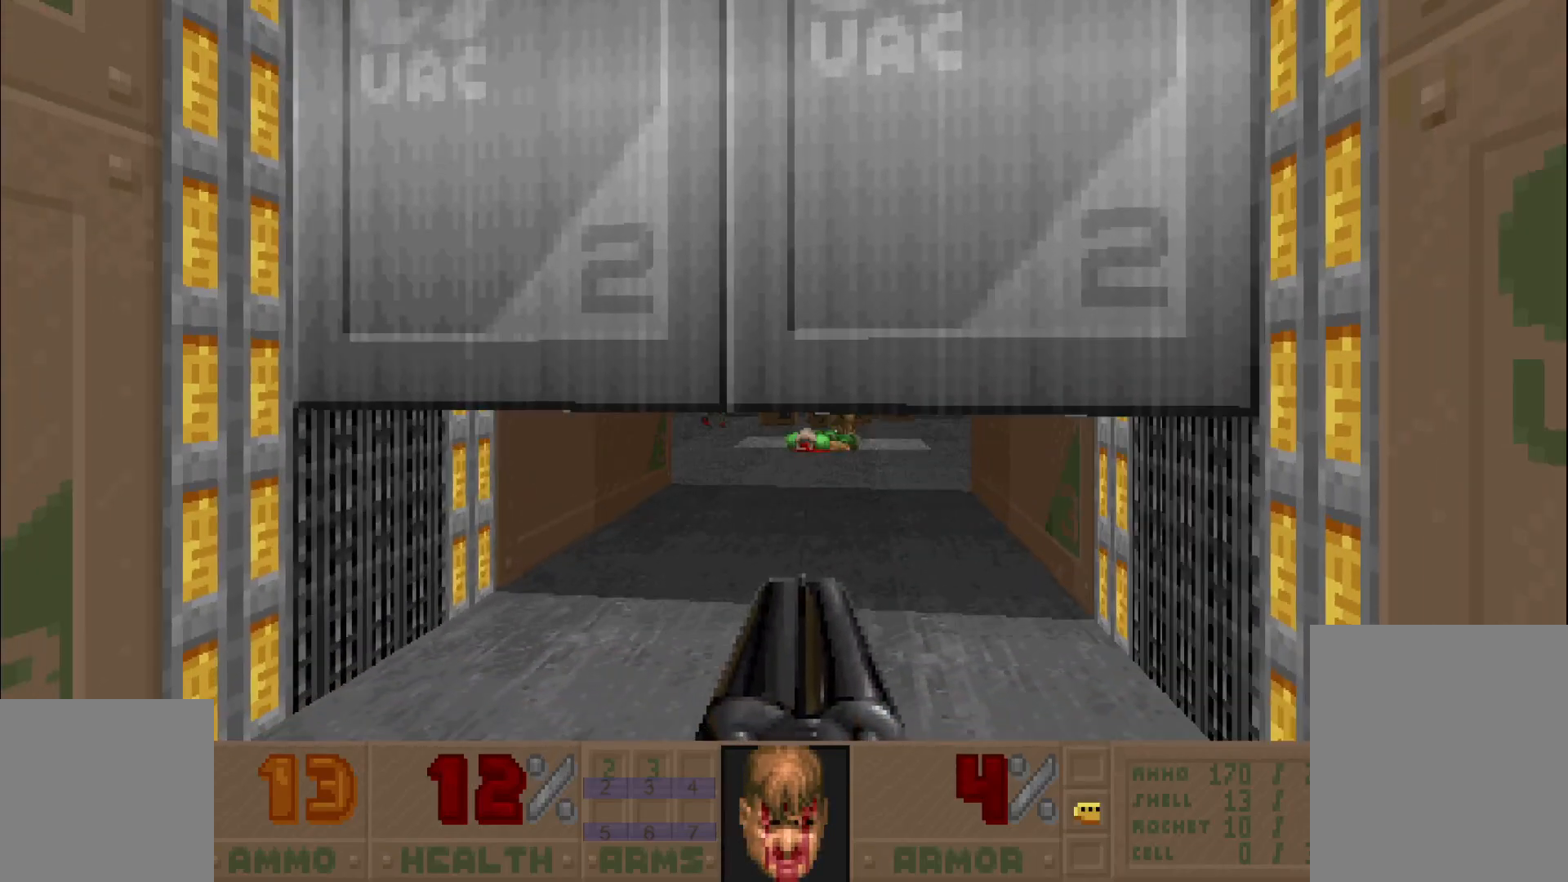
Gameplay with keyboard and mouse; each line is a JSON object with the keys and mouse buttons held at the frame after it. "events" lists presses ("down") and releases ("up") of "a", "c", "d", "e", "s", "space", "w", "z", "mouse_left" and "mouse_right" between this image and that frame as [ms after this image, input, new state], when the widget could be followed in between. "mouse_left", "mouse_right" = the "left", "right" buttons of the "mouse" list. No other keys are recorded. Mouse movement is not recorded. Not read: other_keys.
{"keys": ["w"], "mouse": [], "events": [[133, "w", "up"], [450, "w", "down"]]}
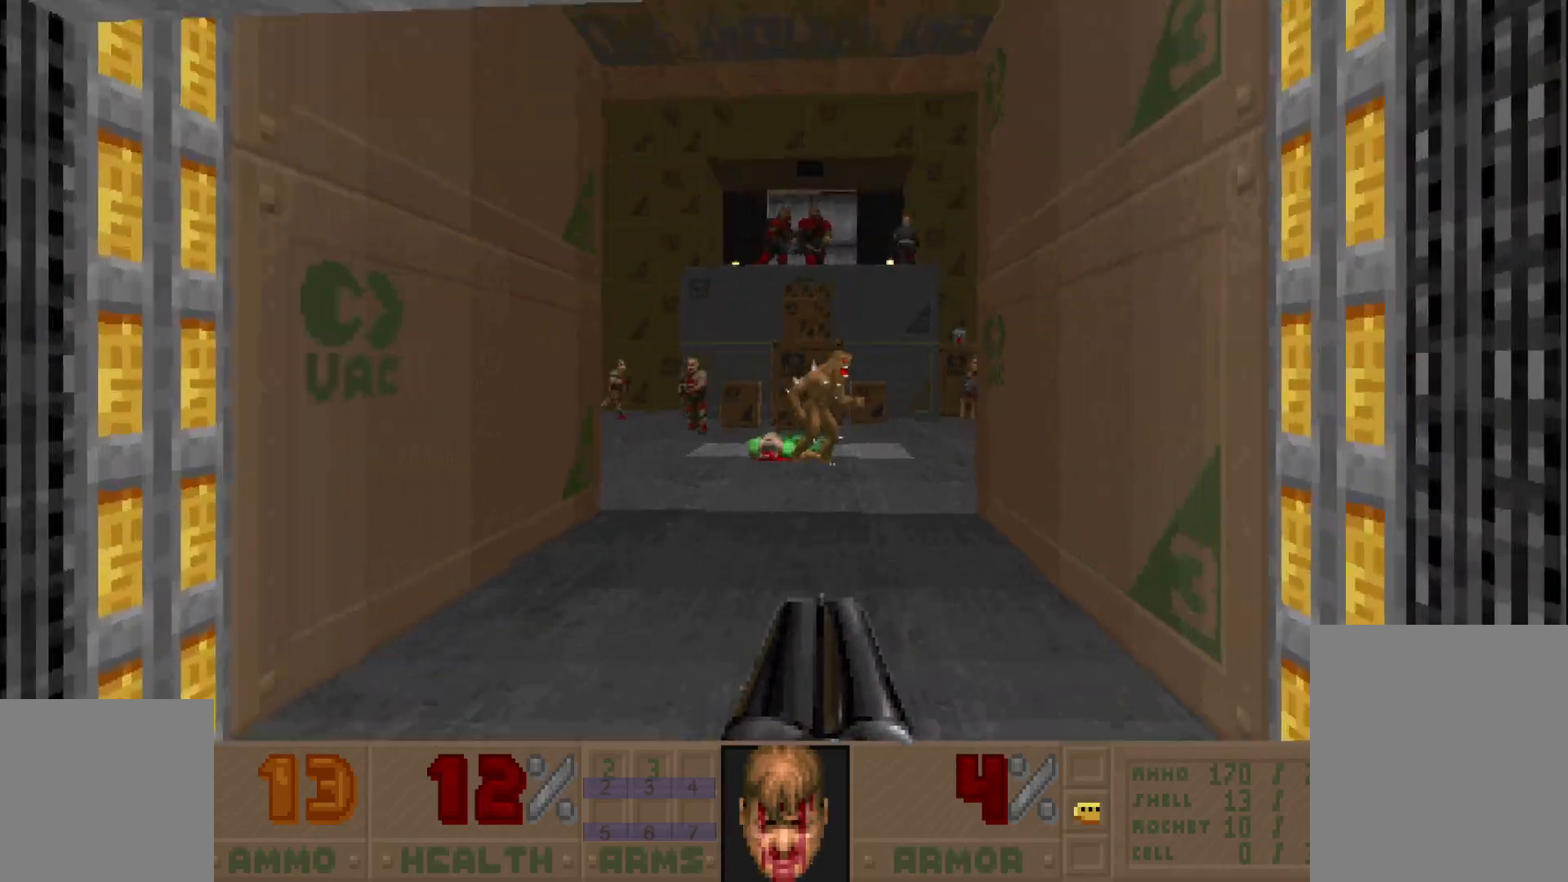
{"keys": ["d", "s"], "mouse": ["left"], "events": [[133, "mouse_left", "down"], [183, "w", "up"], [317, "s", "down"], [450, "d", "down"]]}
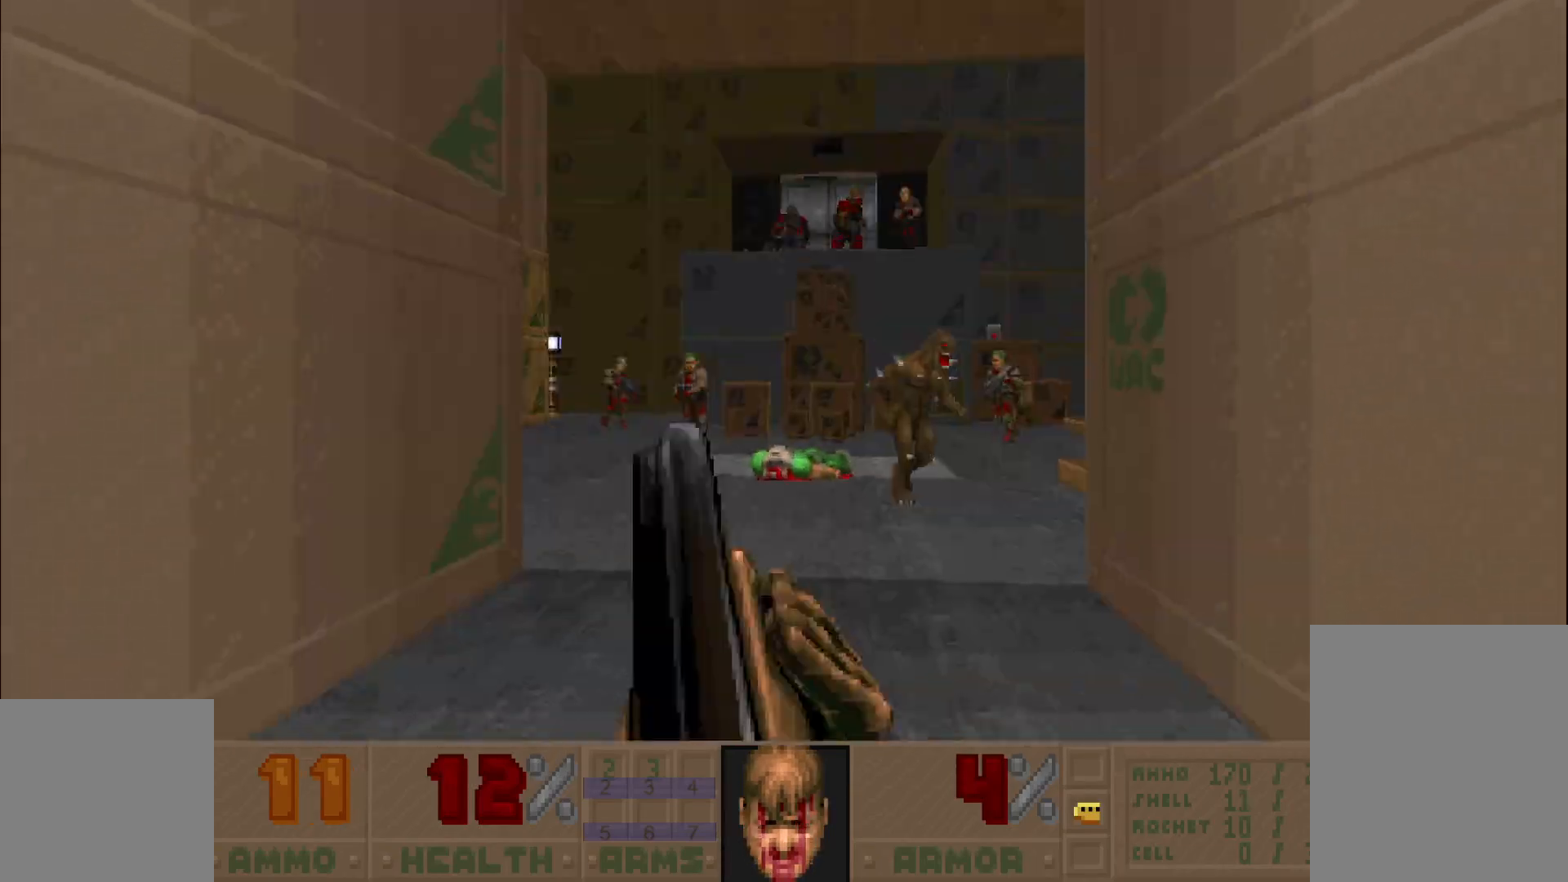
{"keys": ["a"], "mouse": [], "events": [[33, "a", "down"], [317, "mouse_left", "up"], [400, "d", "up"], [450, "s", "up"]]}
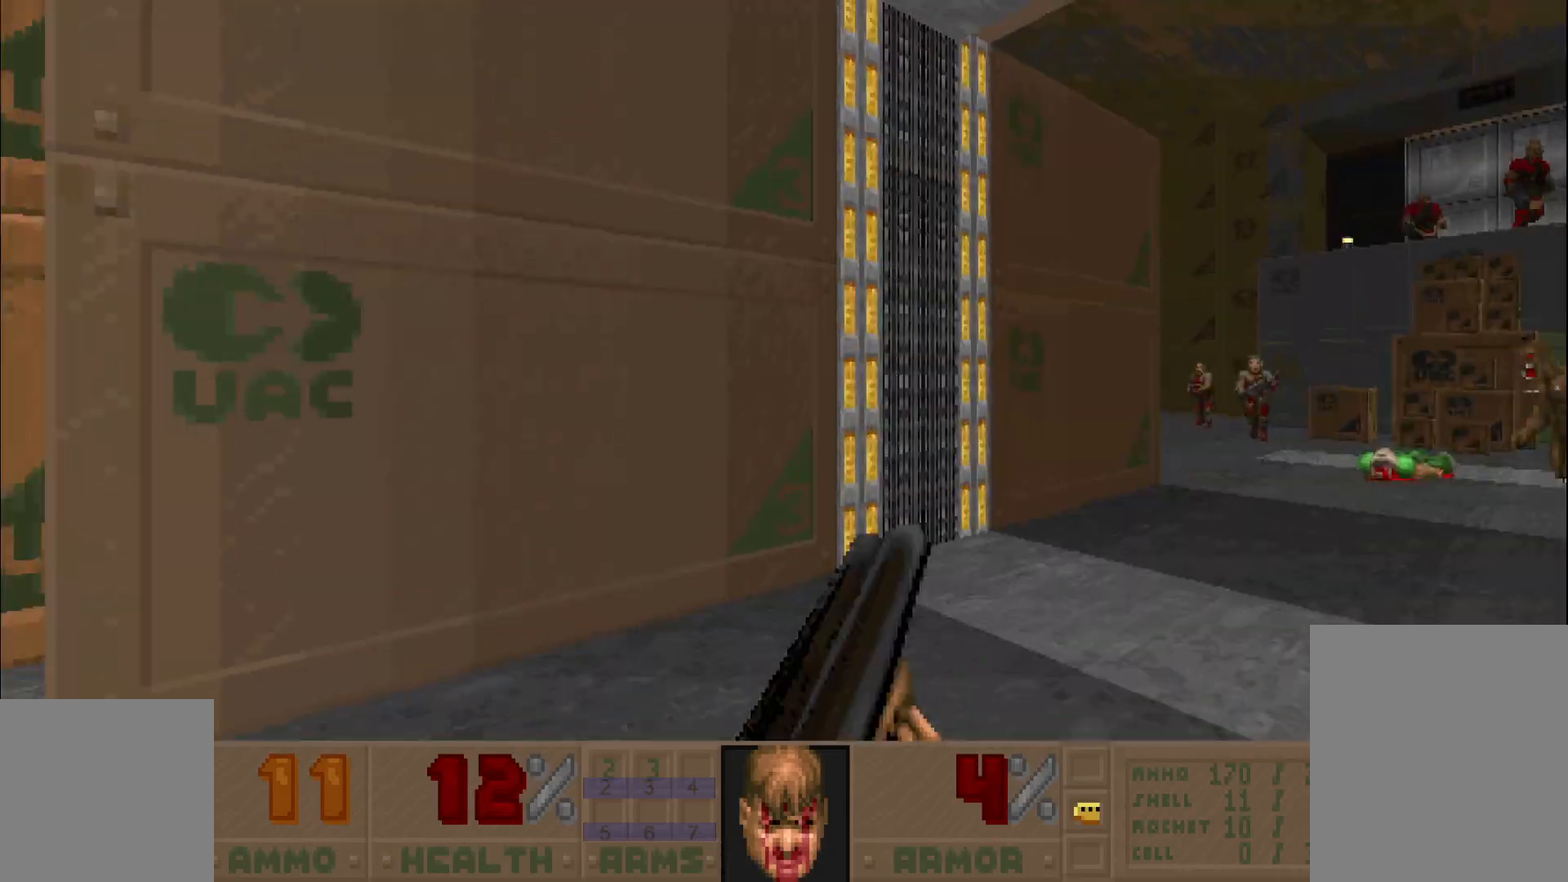
{"keys": ["a", "w"], "mouse": [], "events": [[83, "w", "down"], [183, "a", "up"], [267, "d", "down"], [450, "d", "up"], [500, "a", "down"]]}
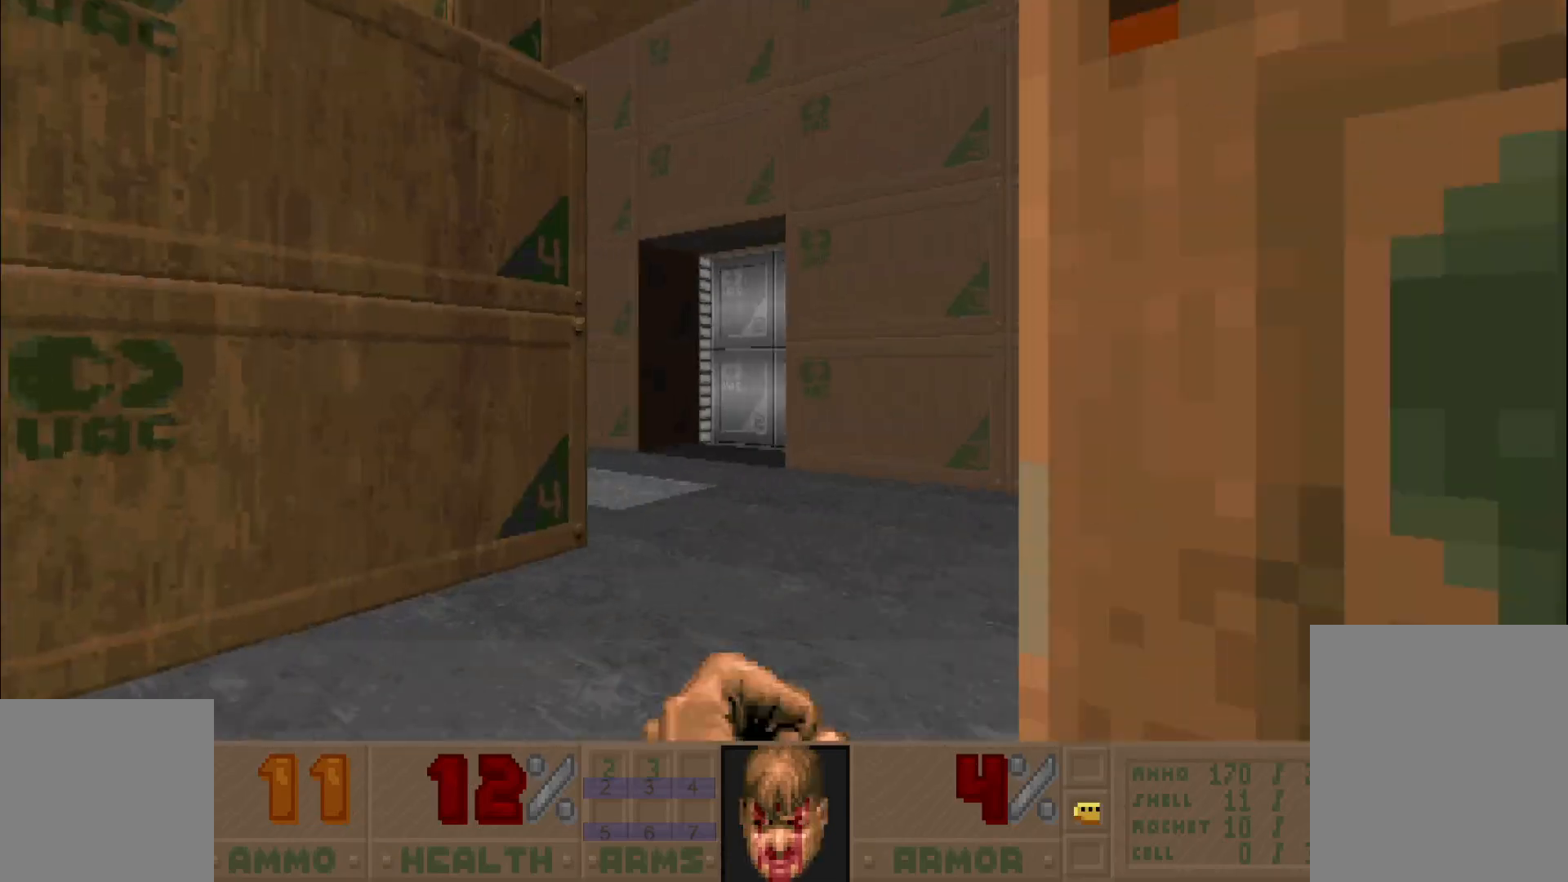
{"keys": ["a", "w"], "mouse": [], "events": [[183, "a", "up"], [183, "d", "down"], [467, "d", "up"], [500, "a", "down"]]}
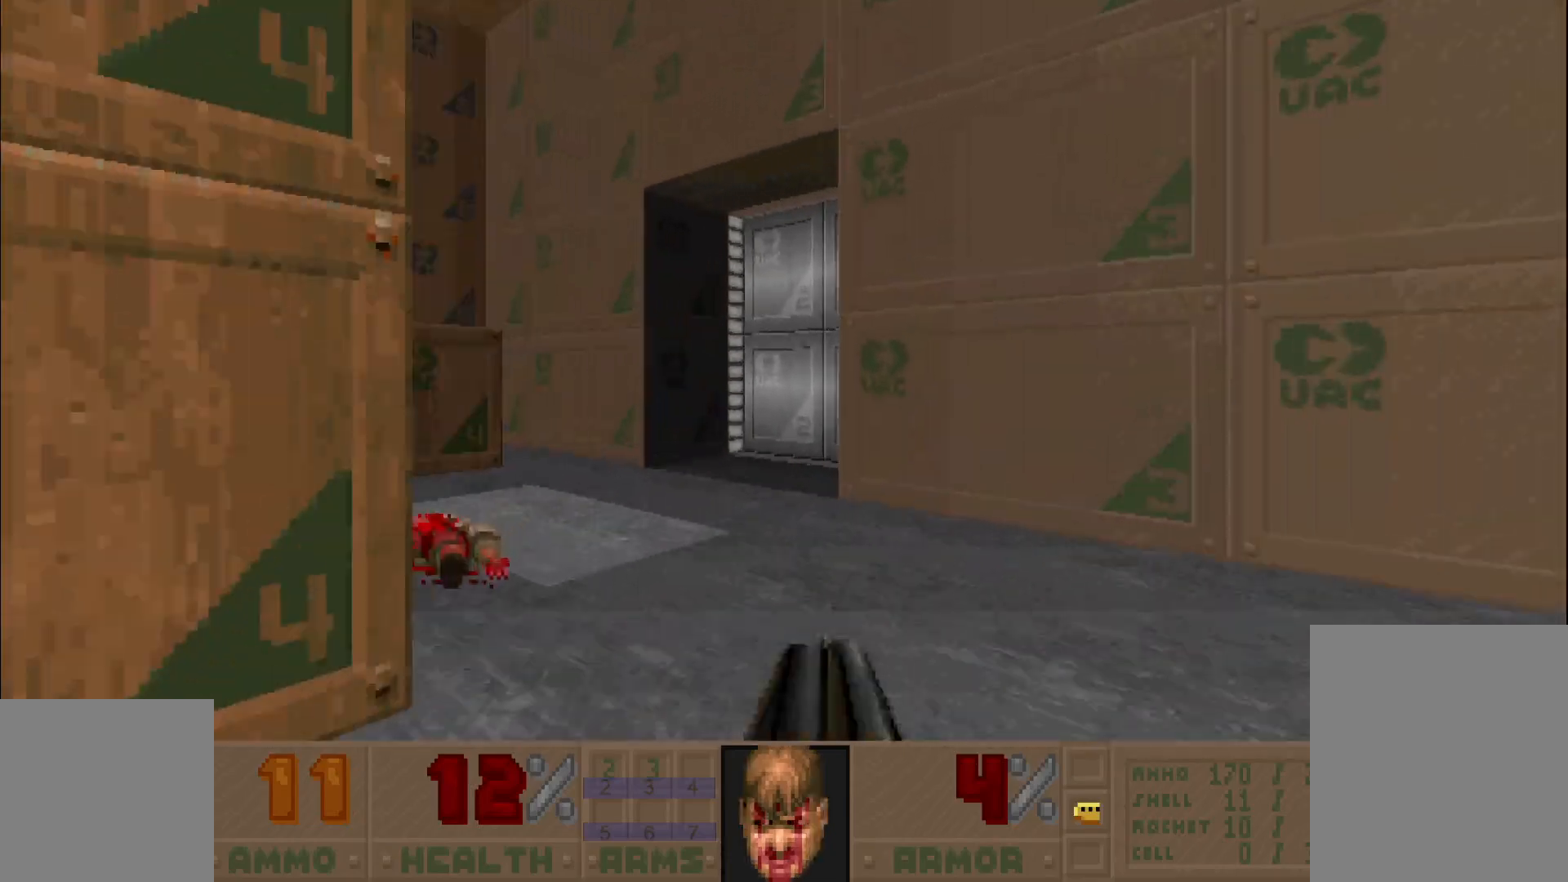
{"keys": ["w"], "mouse": [], "events": [[200, "a", "up"]]}
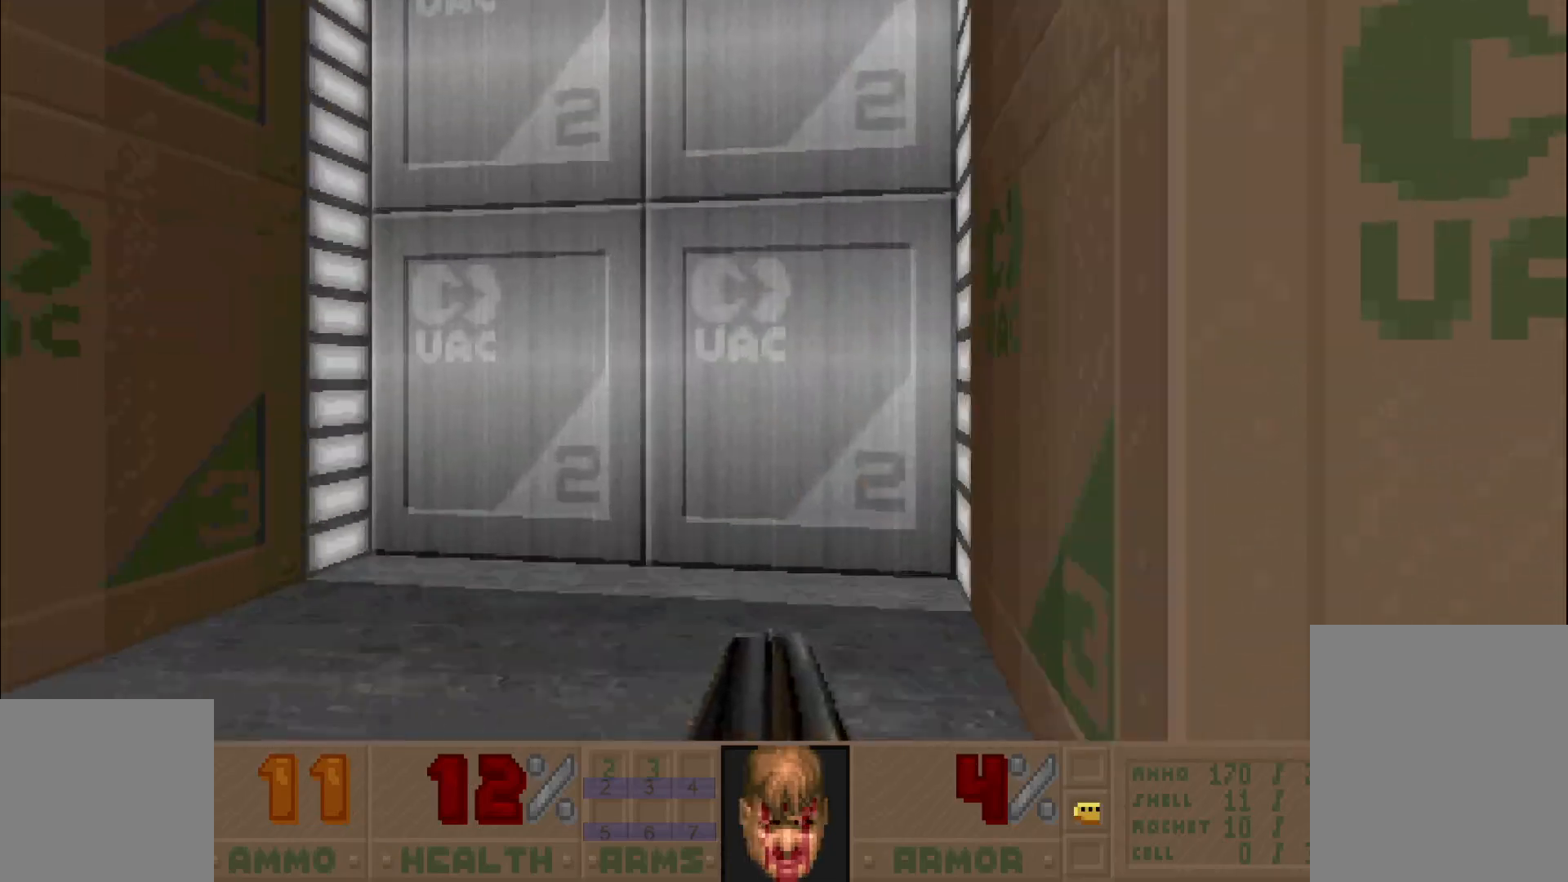
{"keys": ["s"], "mouse": []}
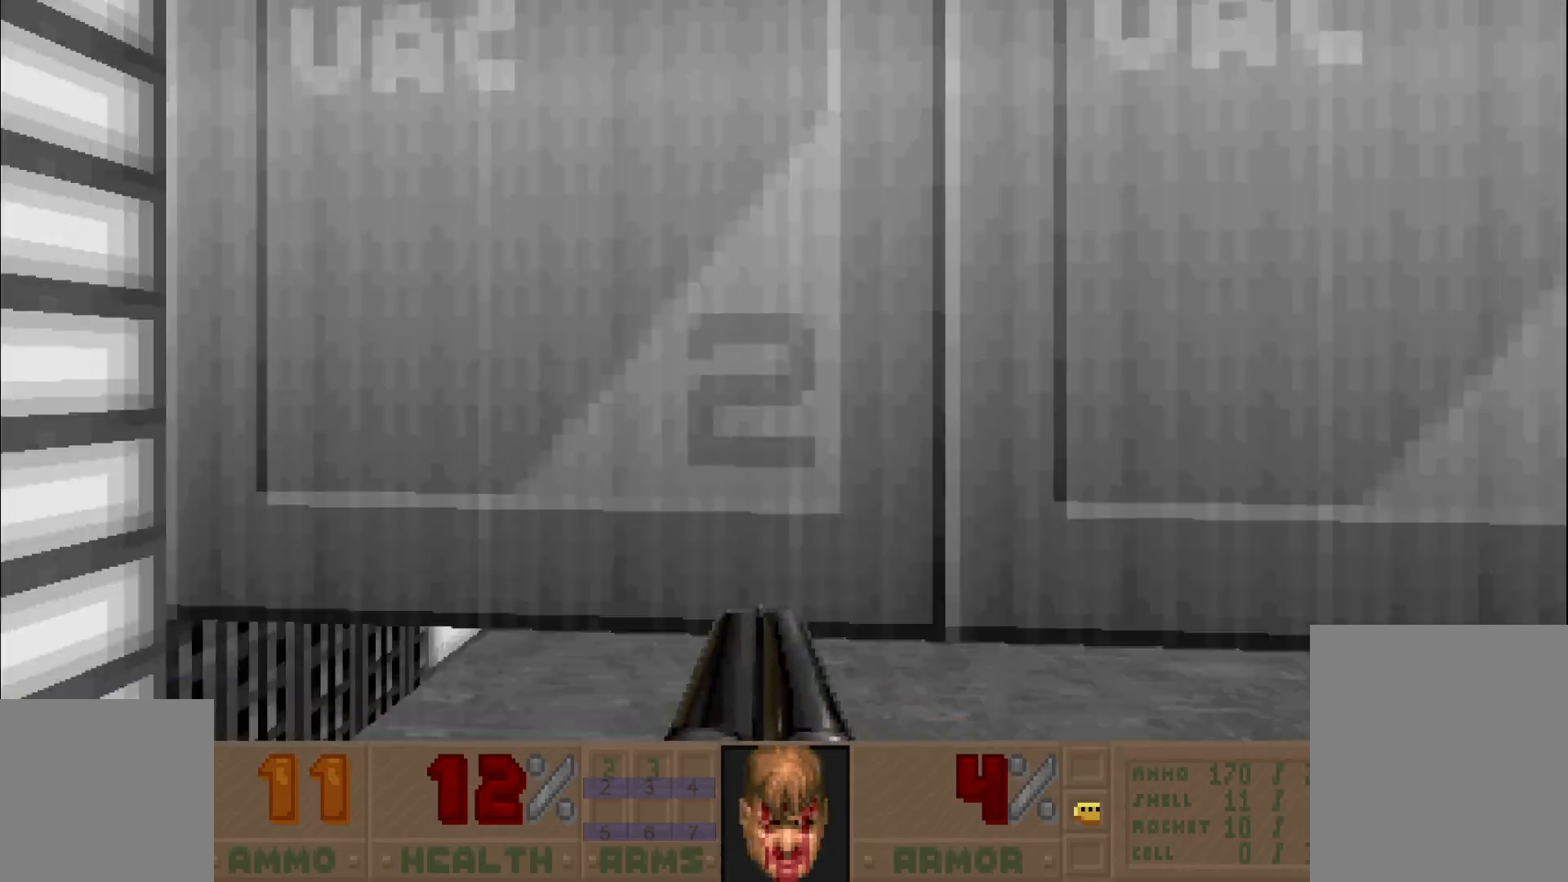
{"keys": ["w"], "mouse": [], "events": [[17, "s", "up"], [333, "w", "down"]]}
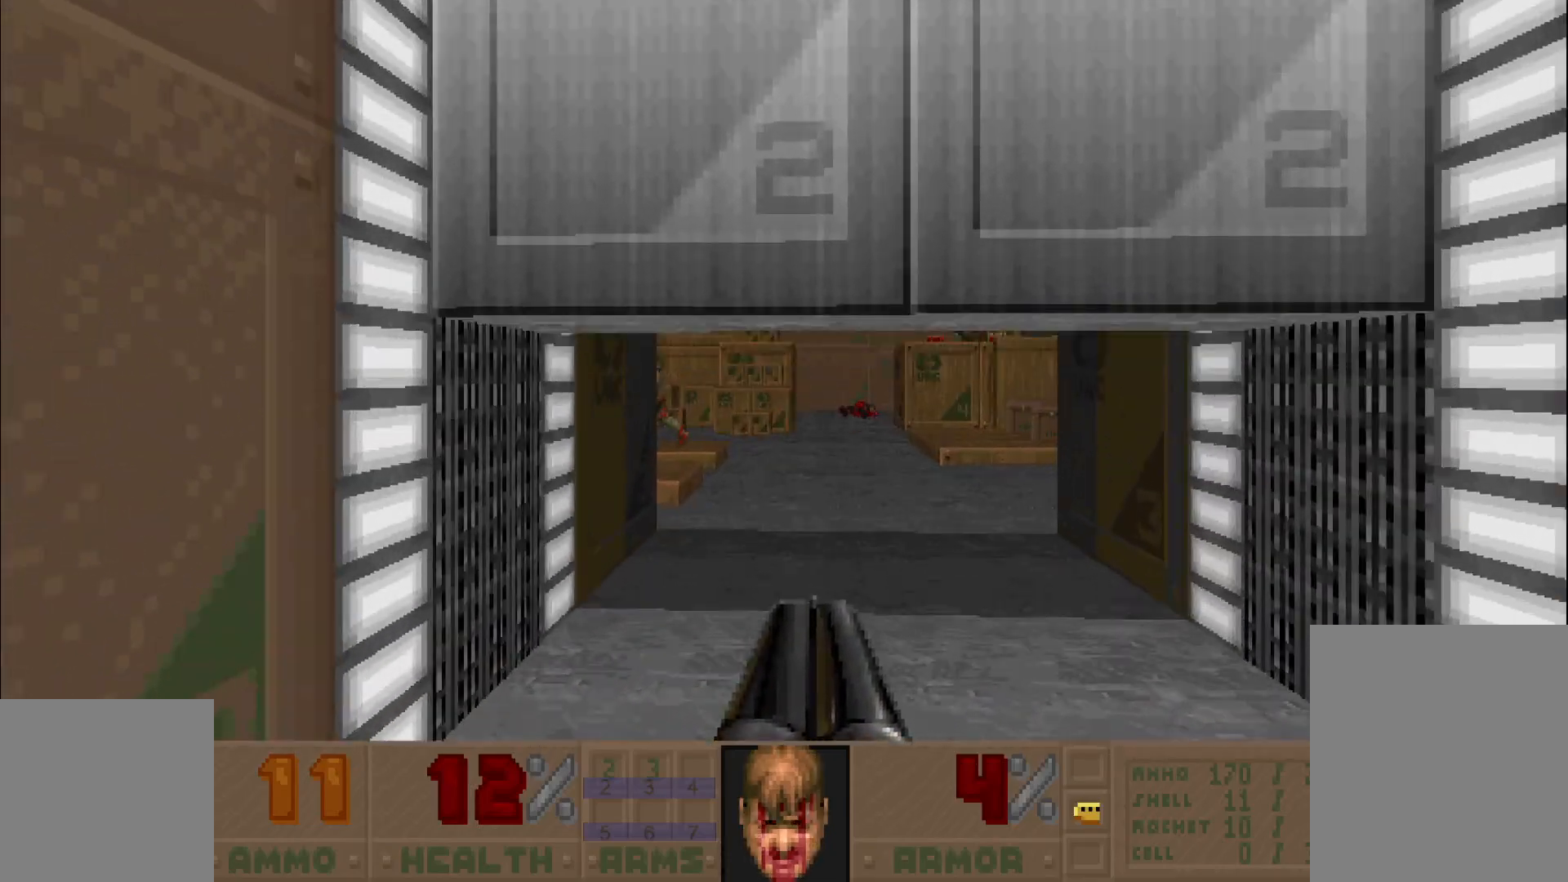
{"keys": ["d", "w"], "mouse": [], "events": [[17, "w", "up"], [483, "d", "down"], [483, "w", "down"]]}
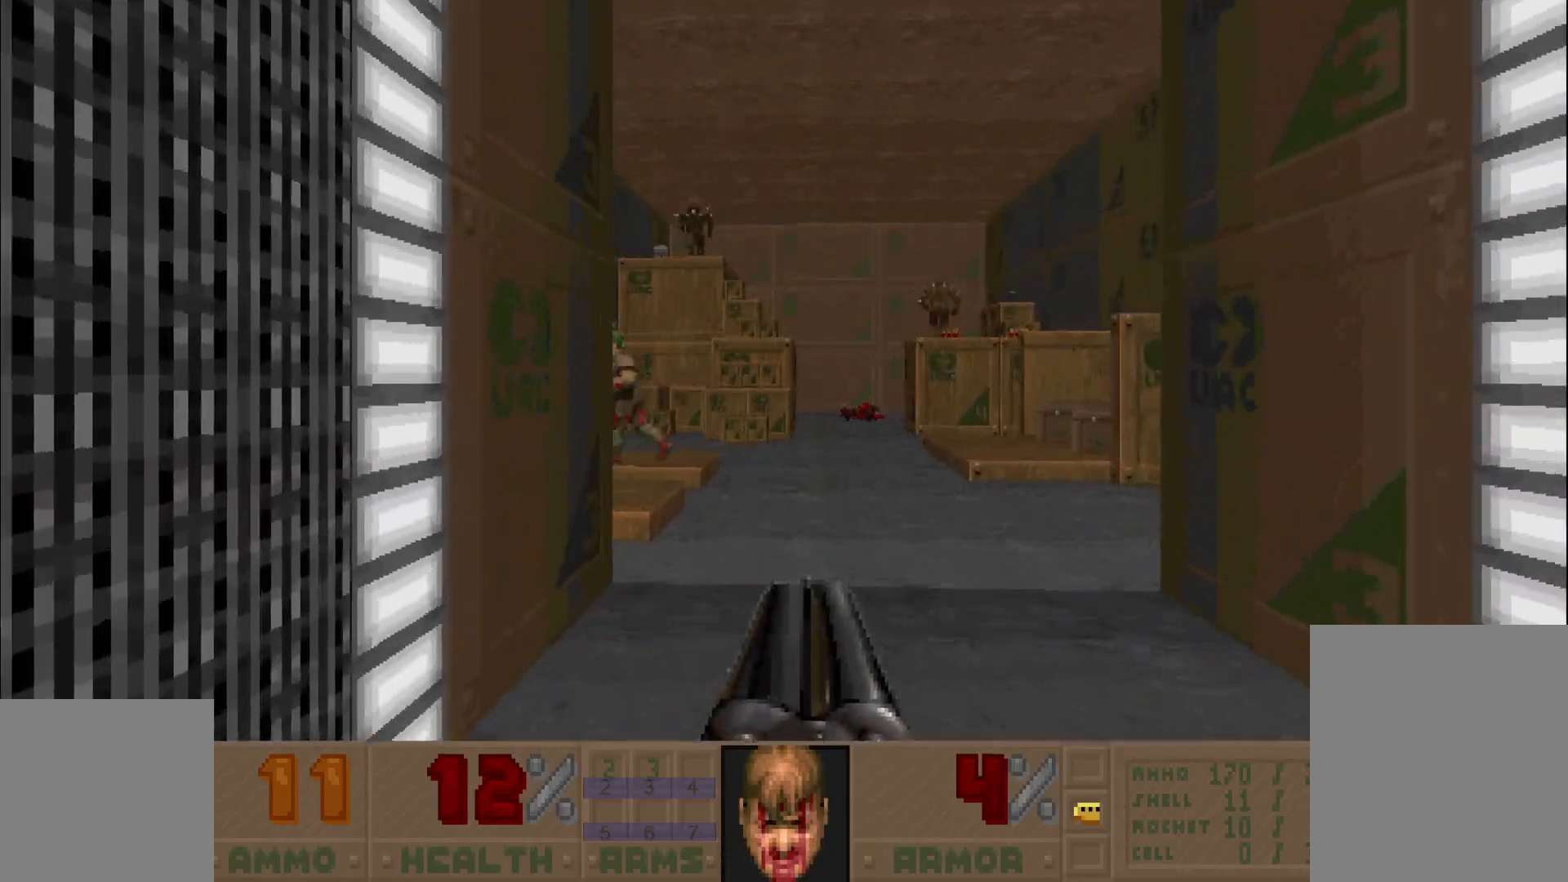
{"keys": [], "mouse": []}
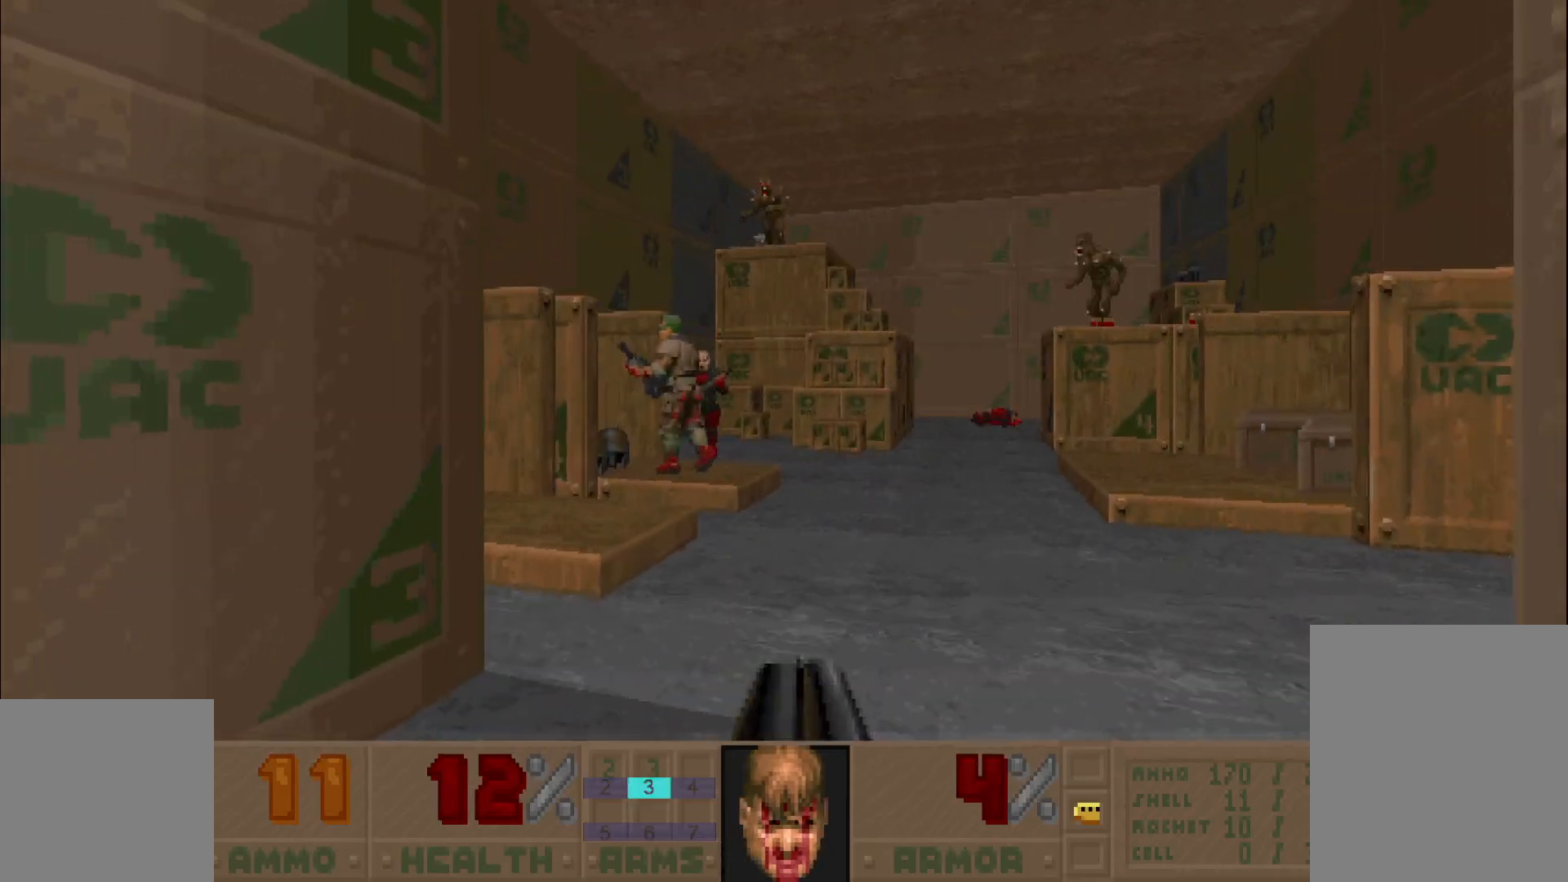
{"keys": [], "mouse": ["left"], "events": [[167, "s", "down"], [217, "a", "down"], [317, "a", "up"], [317, "s", "up"], [450, "mouse_left", "down"]]}
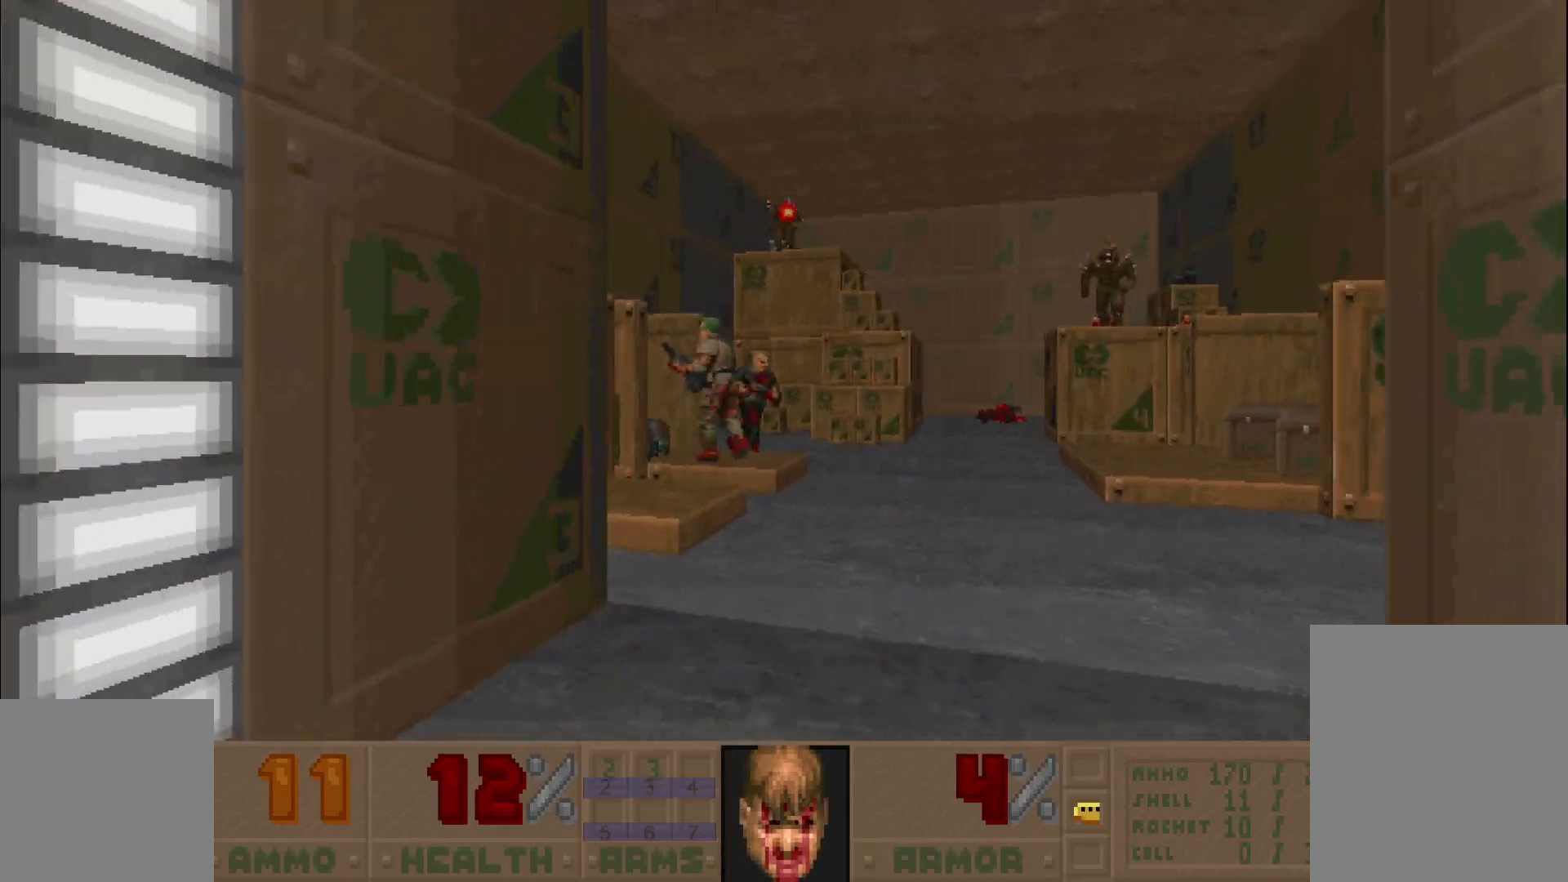
{"keys": [], "mouse": ["left"], "events": []}
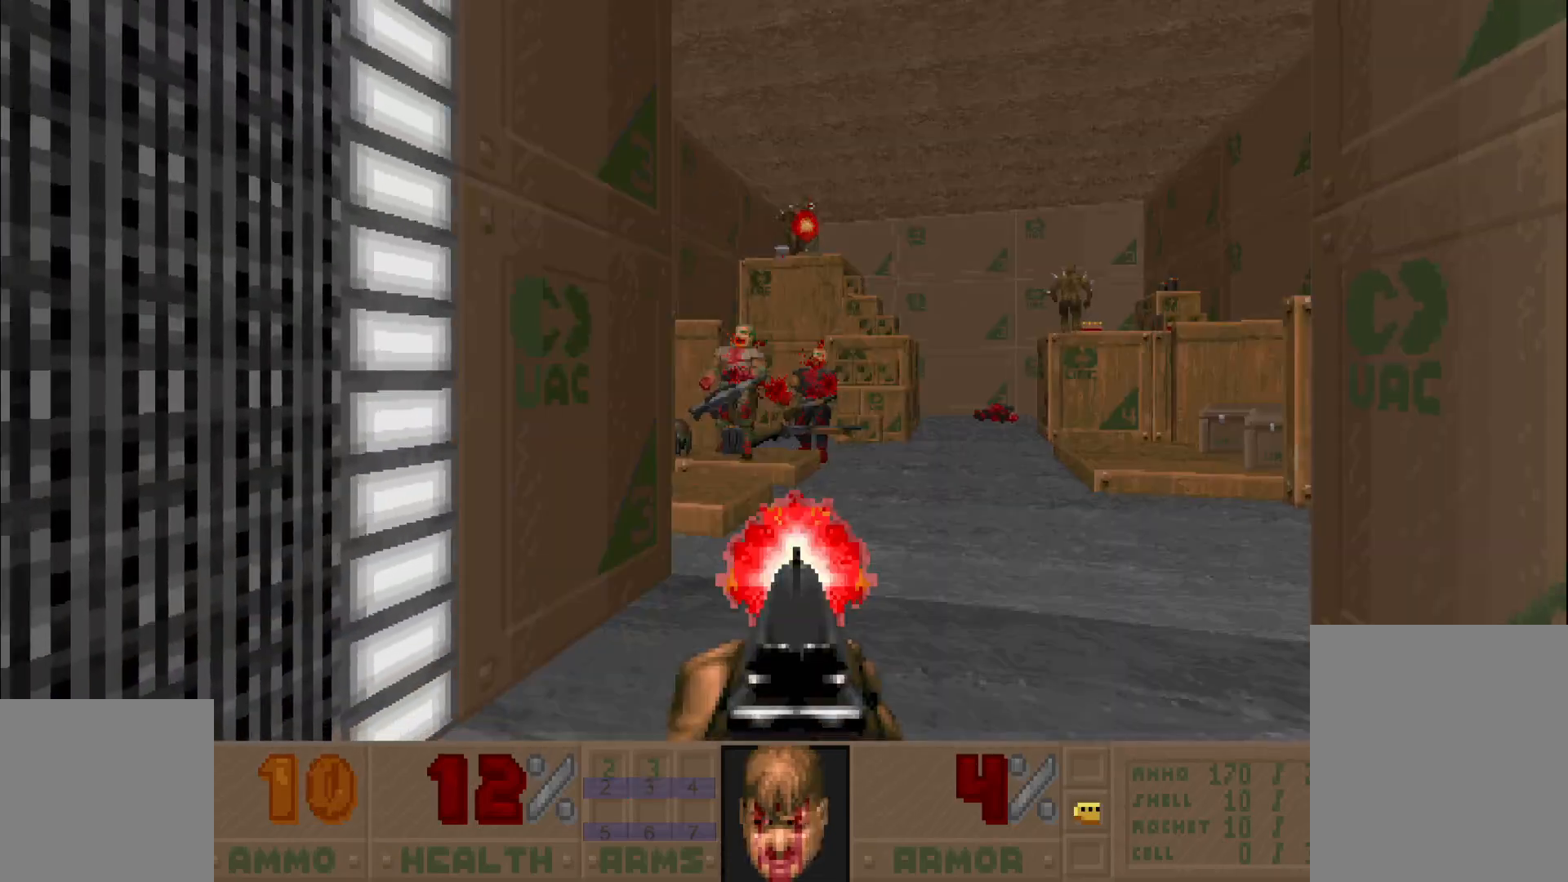
{"keys": [], "mouse": ["left"], "events": [[133, "a", "down"], [133, "s", "down"], [233, "s", "up"], [317, "a", "up"]]}
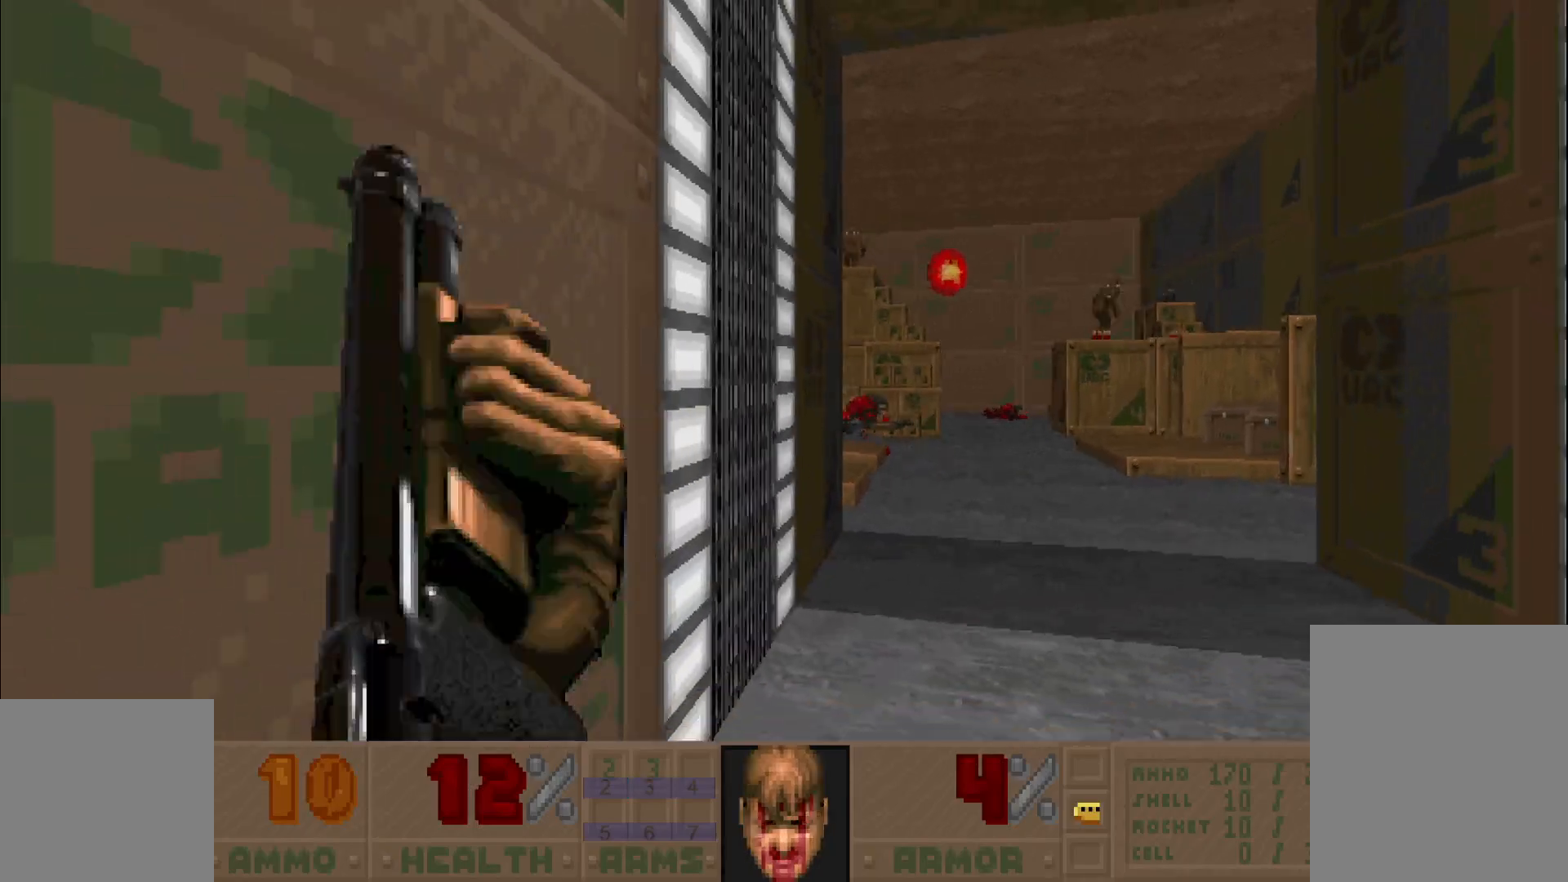
{"keys": [], "mouse": [], "events": [[283, "w", "down"], [333, "mouse_left", "up"], [417, "w", "up"]]}
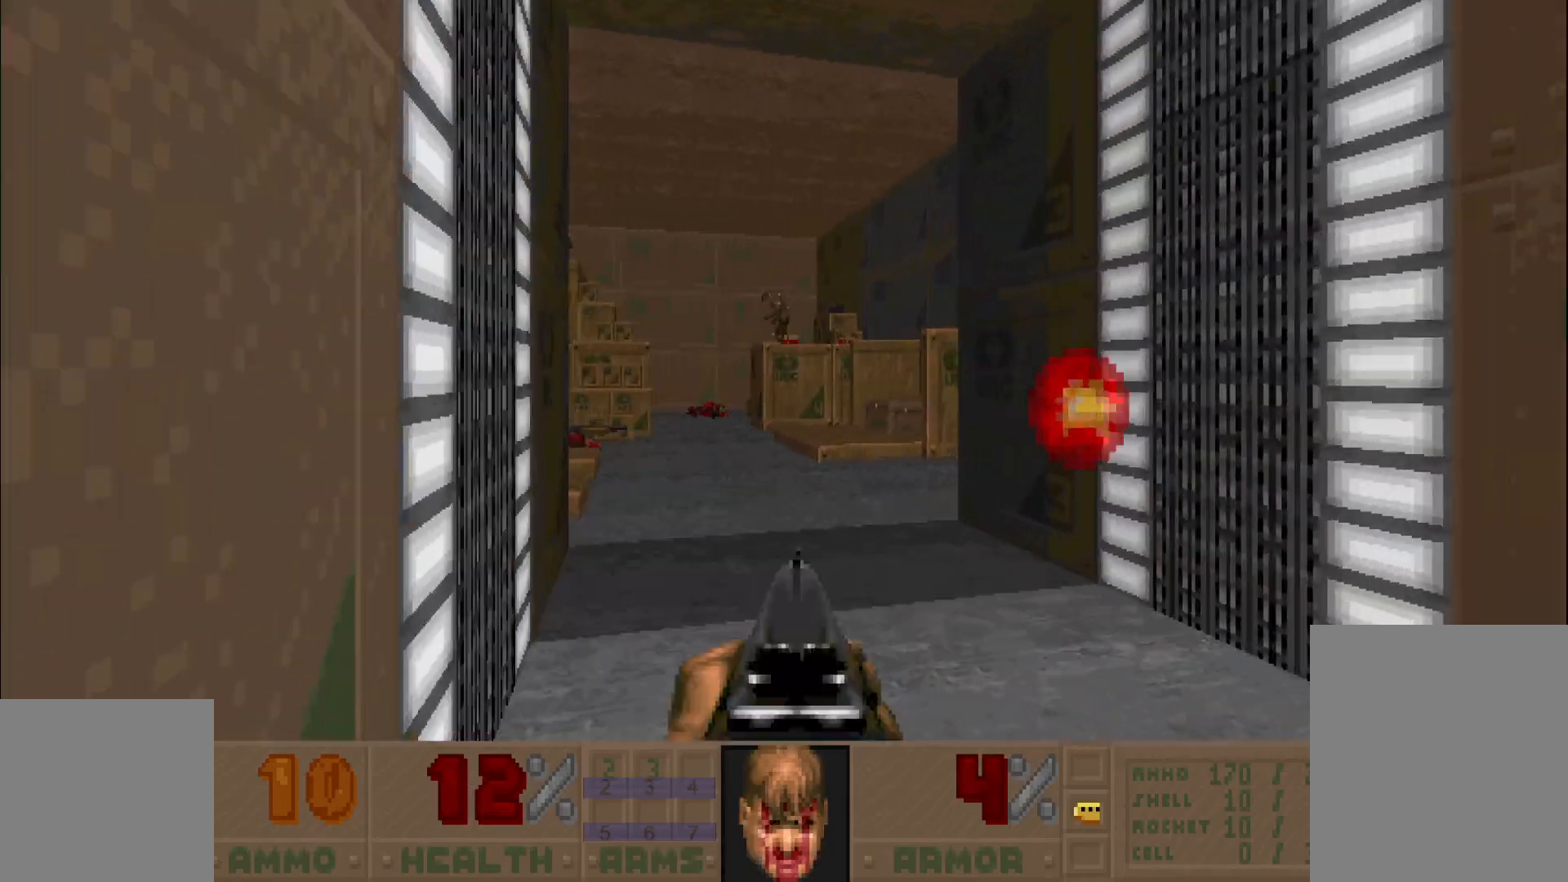
{"keys": [], "mouse": ["left"], "events": [[233, "w", "down"], [333, "mouse_left", "down"], [367, "w", "up"]]}
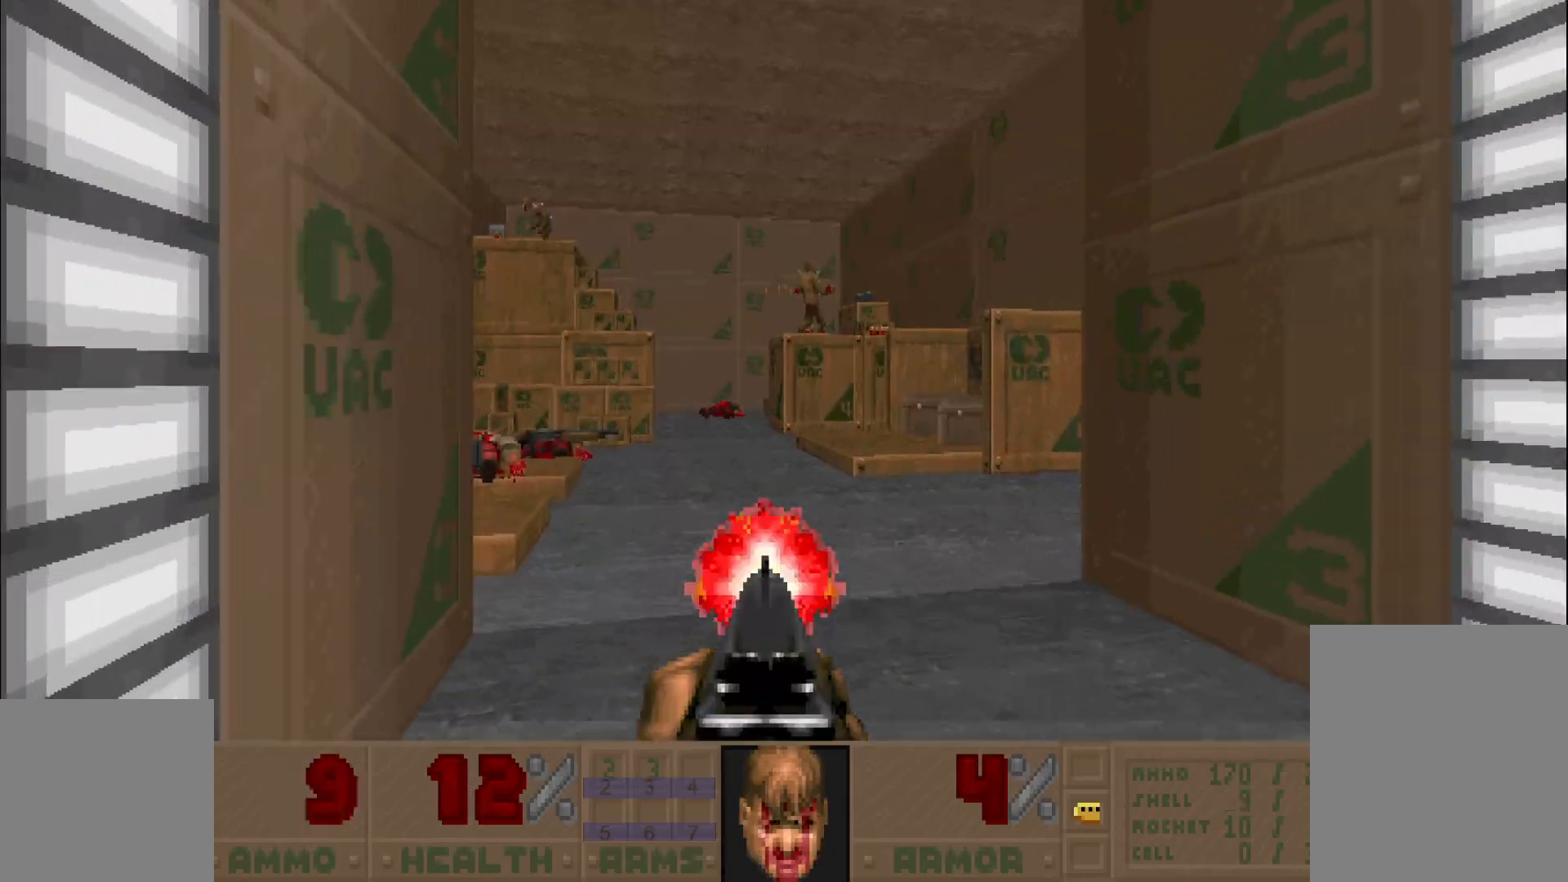
{"keys": [], "mouse": [], "events": [[467, "mouse_left", "up"]]}
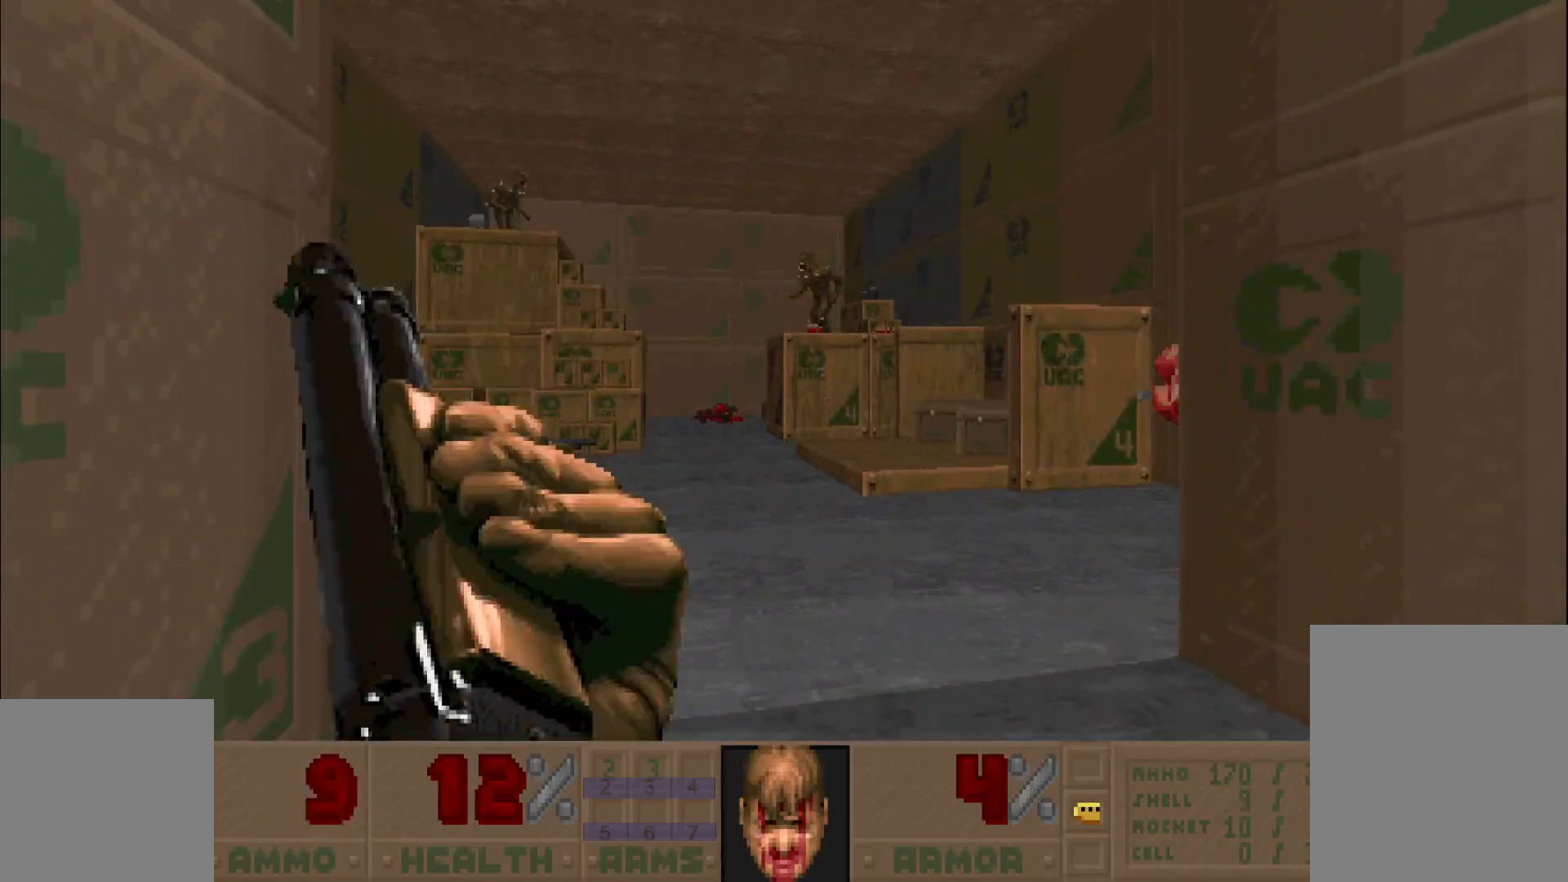
{"keys": [], "mouse": ["left"], "events": [[67, "mouse_left", "down"], [200, "mouse_left", "up"], [300, "mouse_left", "down"]]}
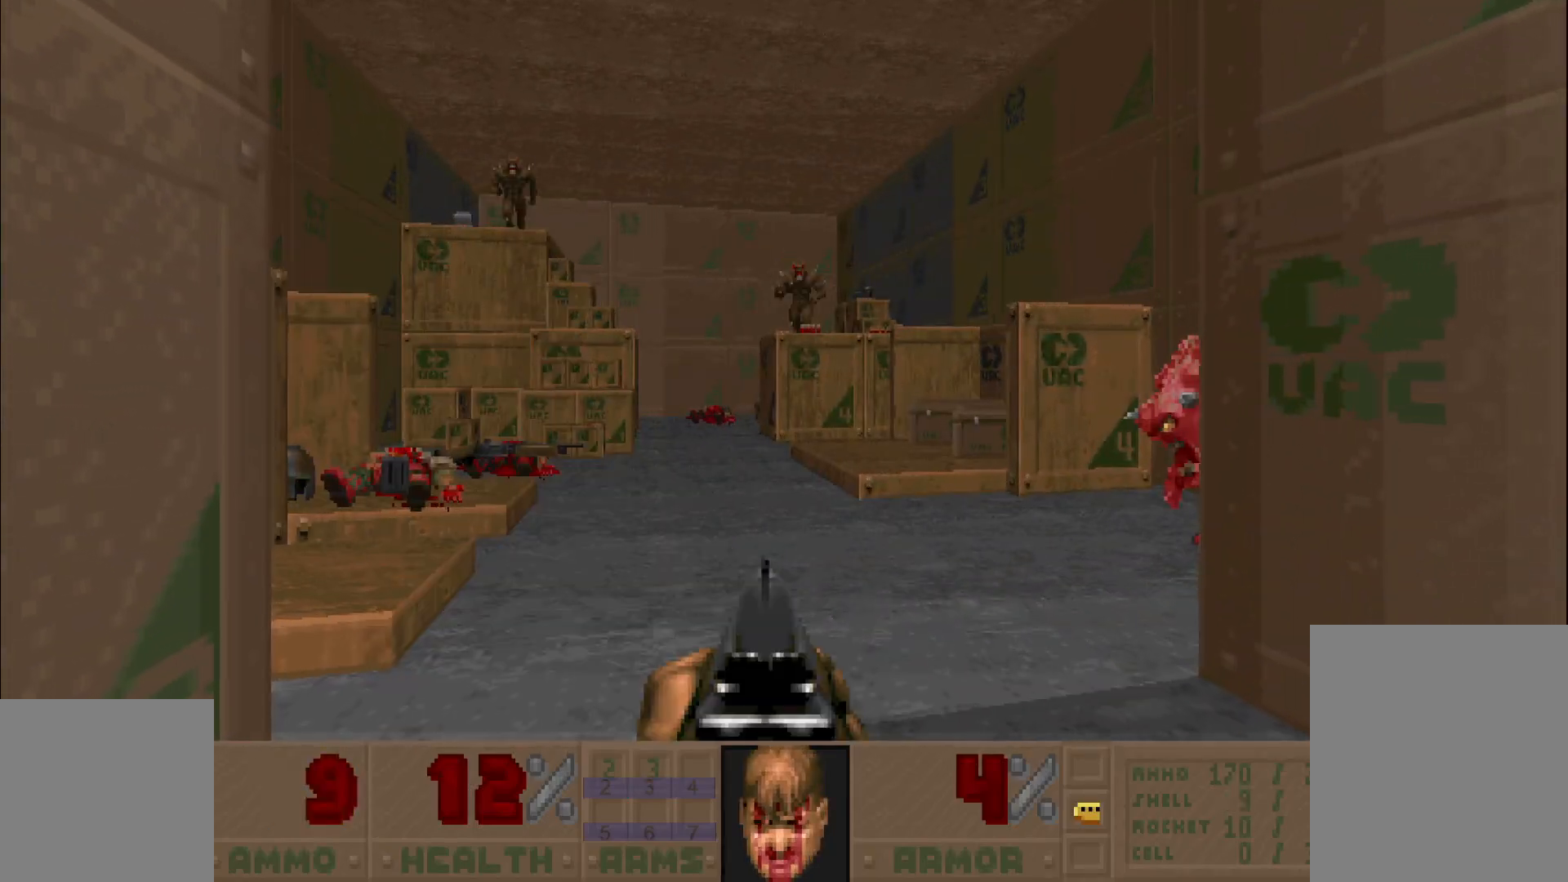
{"keys": [], "mouse": ["left"], "events": [[250, "w", "down"], [350, "d", "down"], [450, "d", "up"], [450, "w", "up"]]}
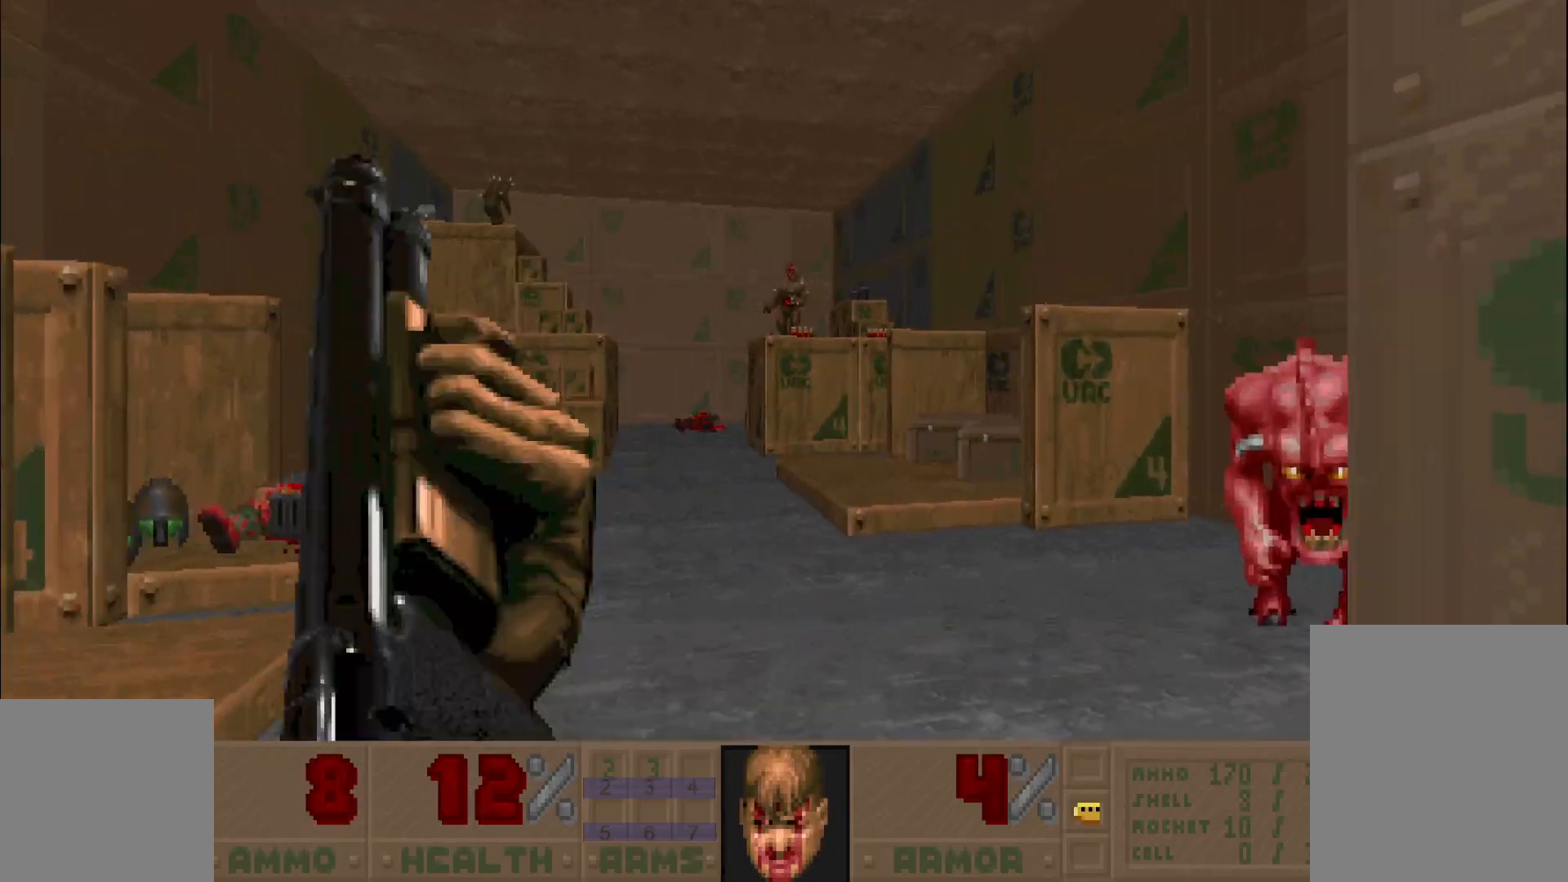
{"keys": ["a", "w"], "mouse": [], "events": [[183, "a", "down"], [317, "a", "up"], [400, "mouse_left", "up"], [450, "a", "down"], [450, "w", "down"]]}